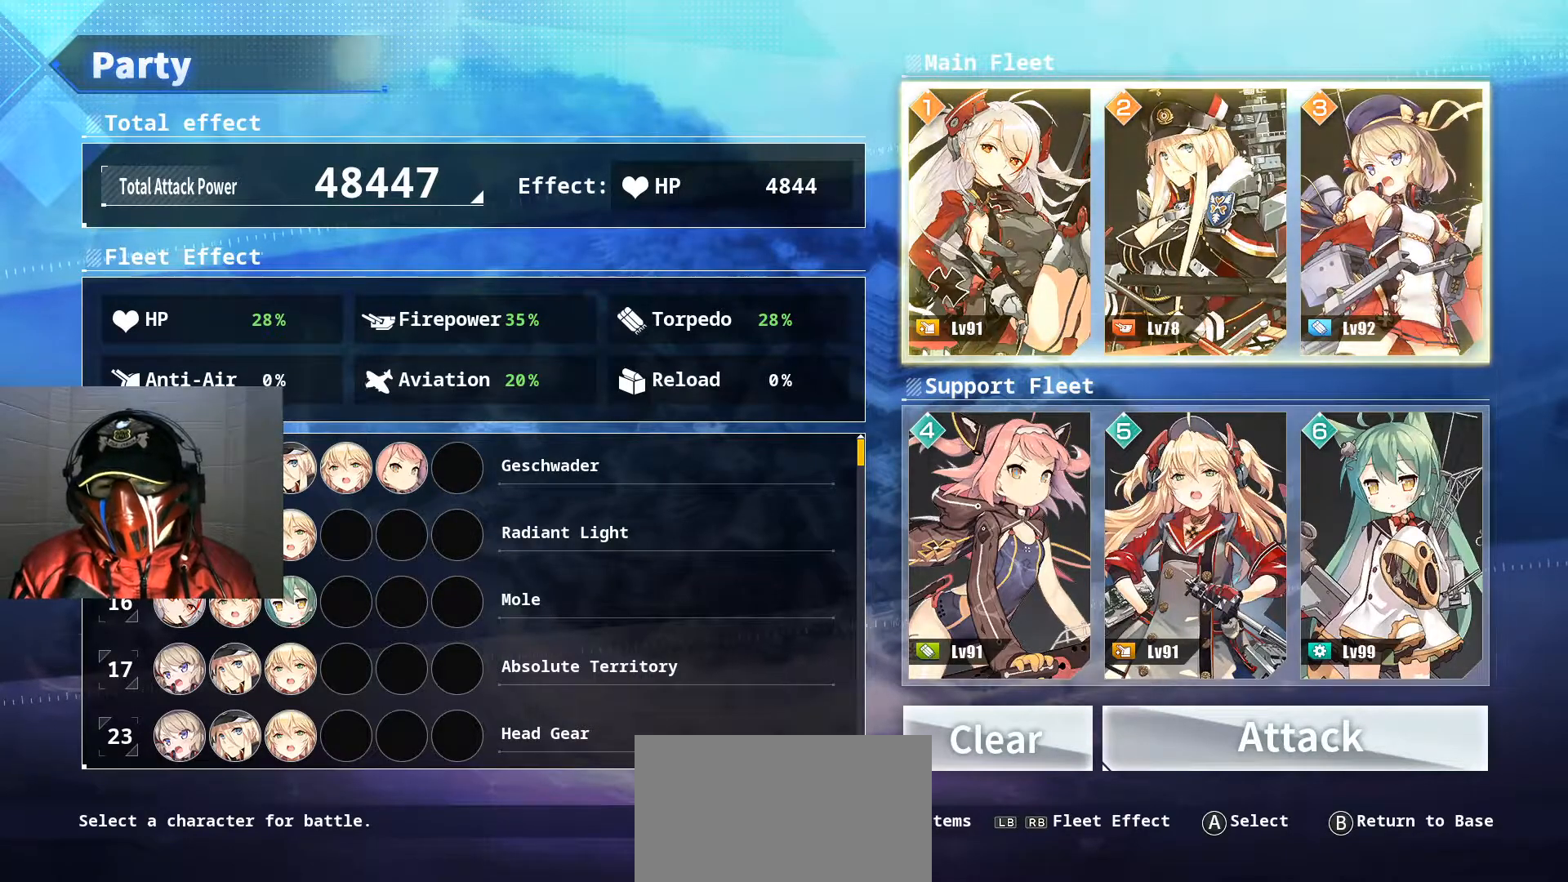
Gameplay with a controller (Xbox layout); each line is a JSON object with the inputs held at the frame after it. "events" lists button and stick changes between this image and that frame as [ms after this image, input, new state], when the widget could be followed in between. Not read: A HOME L3 R3 SELECT.
{"buttons": ["DPAD_DOWN"], "left_stick": "center", "right_stick": "center", "events": [[467, "DPAD_DOWN", "down"]]}
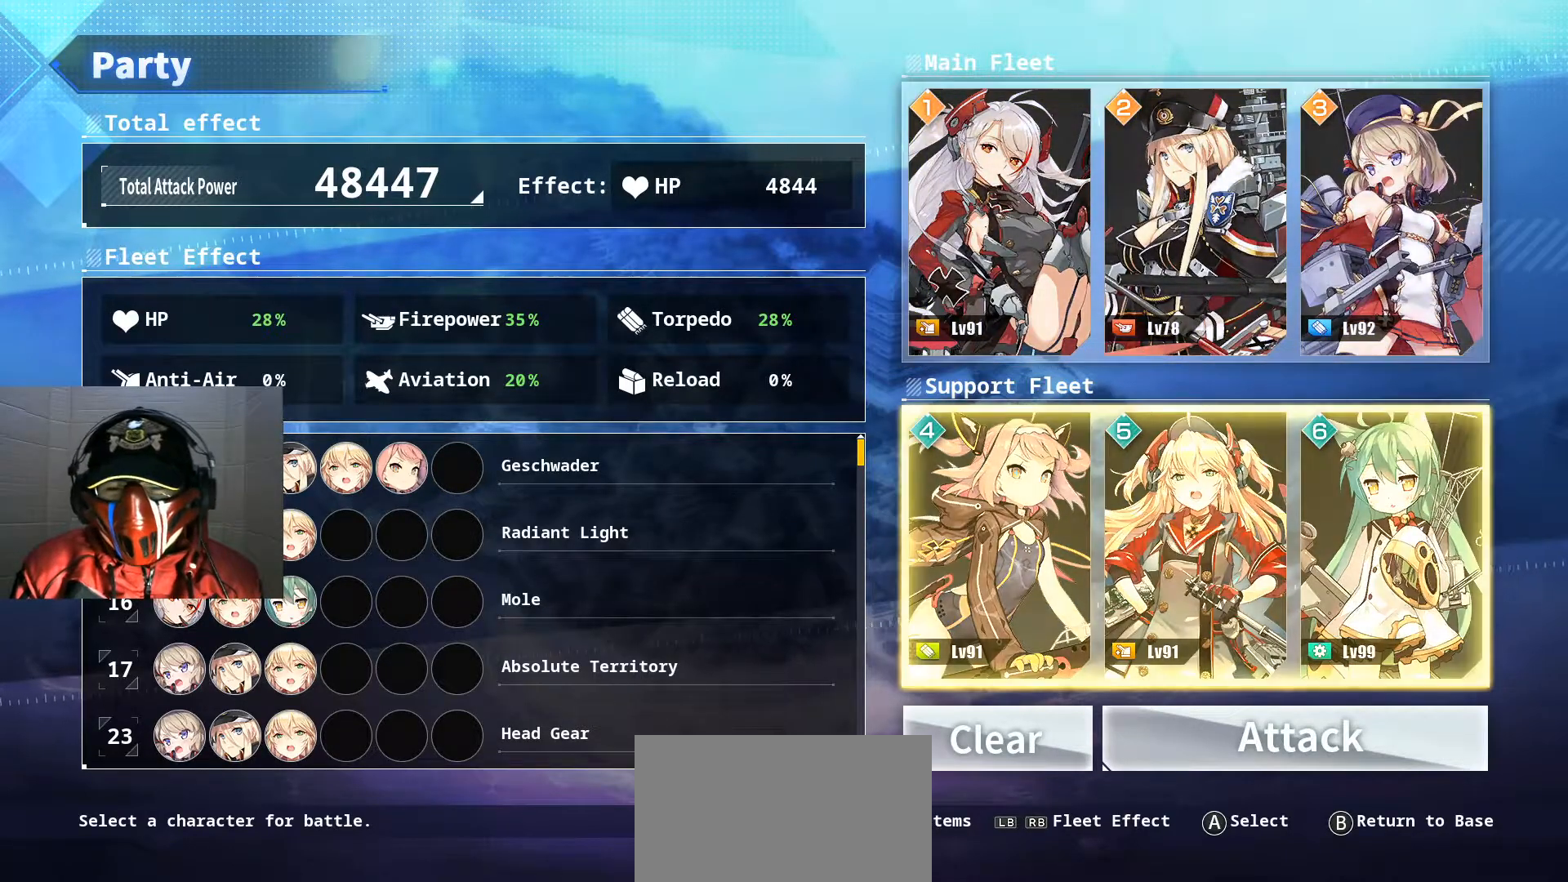
{"buttons": [], "left_stick": "center", "right_stick": "center", "events": [[83, "DPAD_DOWN", "up"]]}
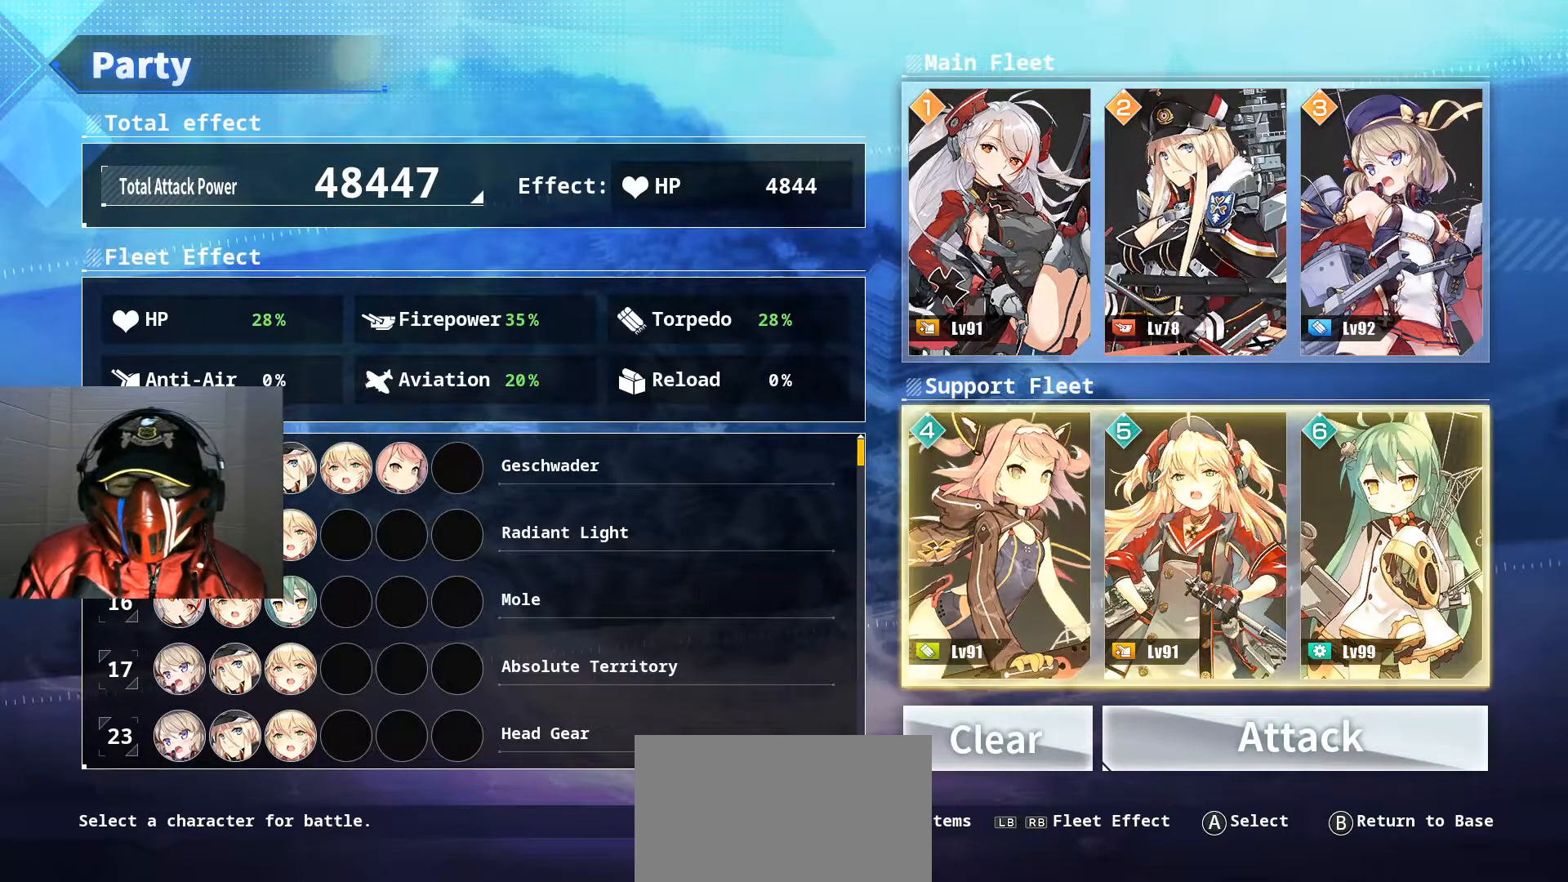
{"buttons": [], "left_stick": "center", "right_stick": "center", "events": []}
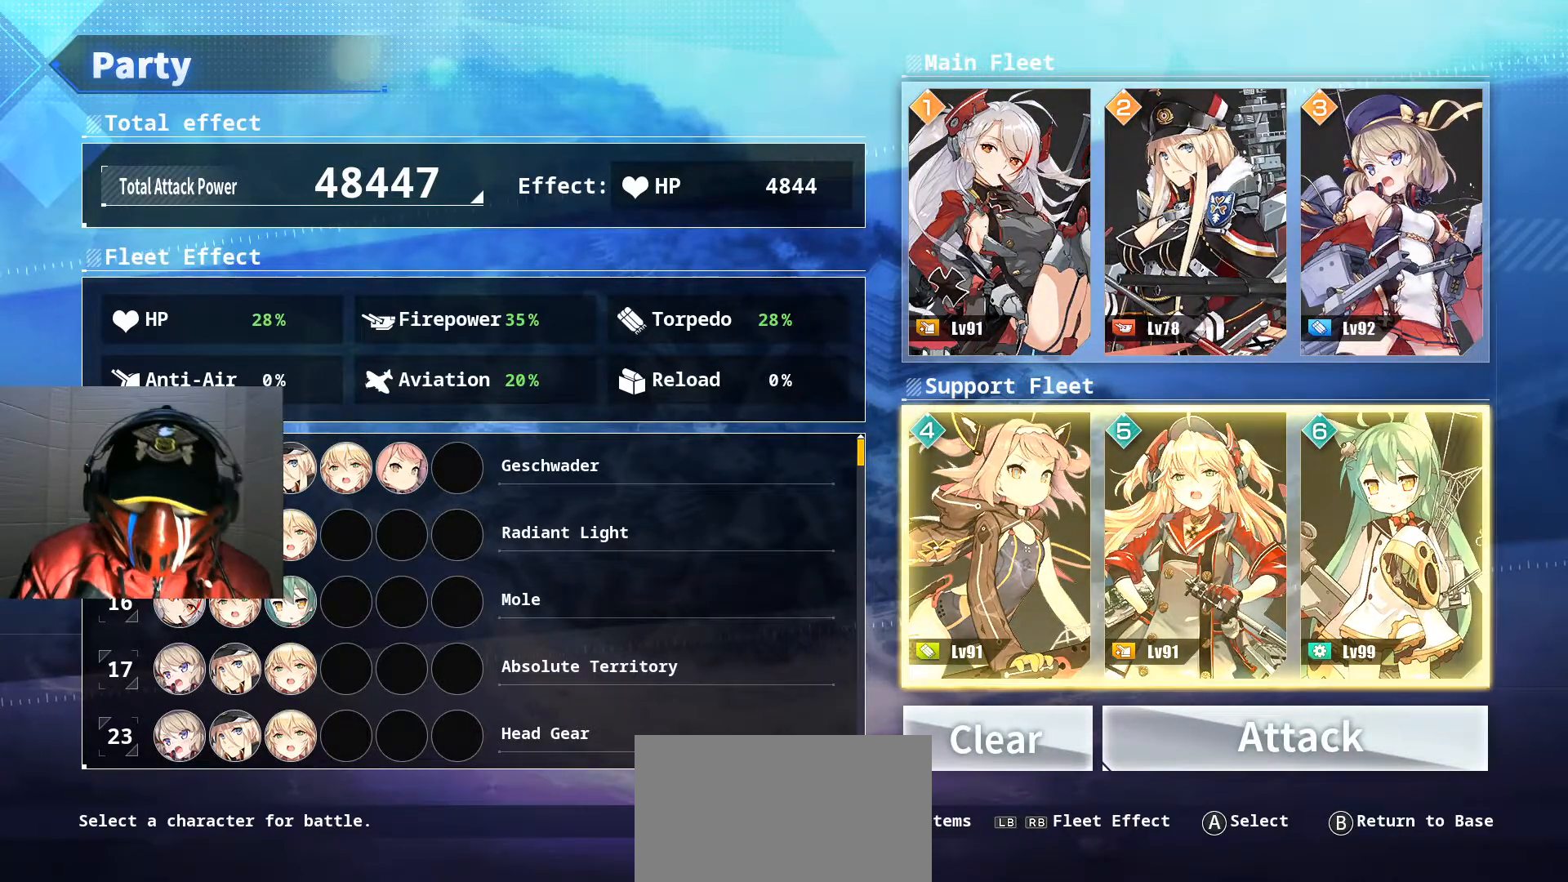
{"buttons": [], "left_stick": "center", "right_stick": "center", "events": [[117, "DPAD_UP", "down"], [234, "DPAD_UP", "up"]]}
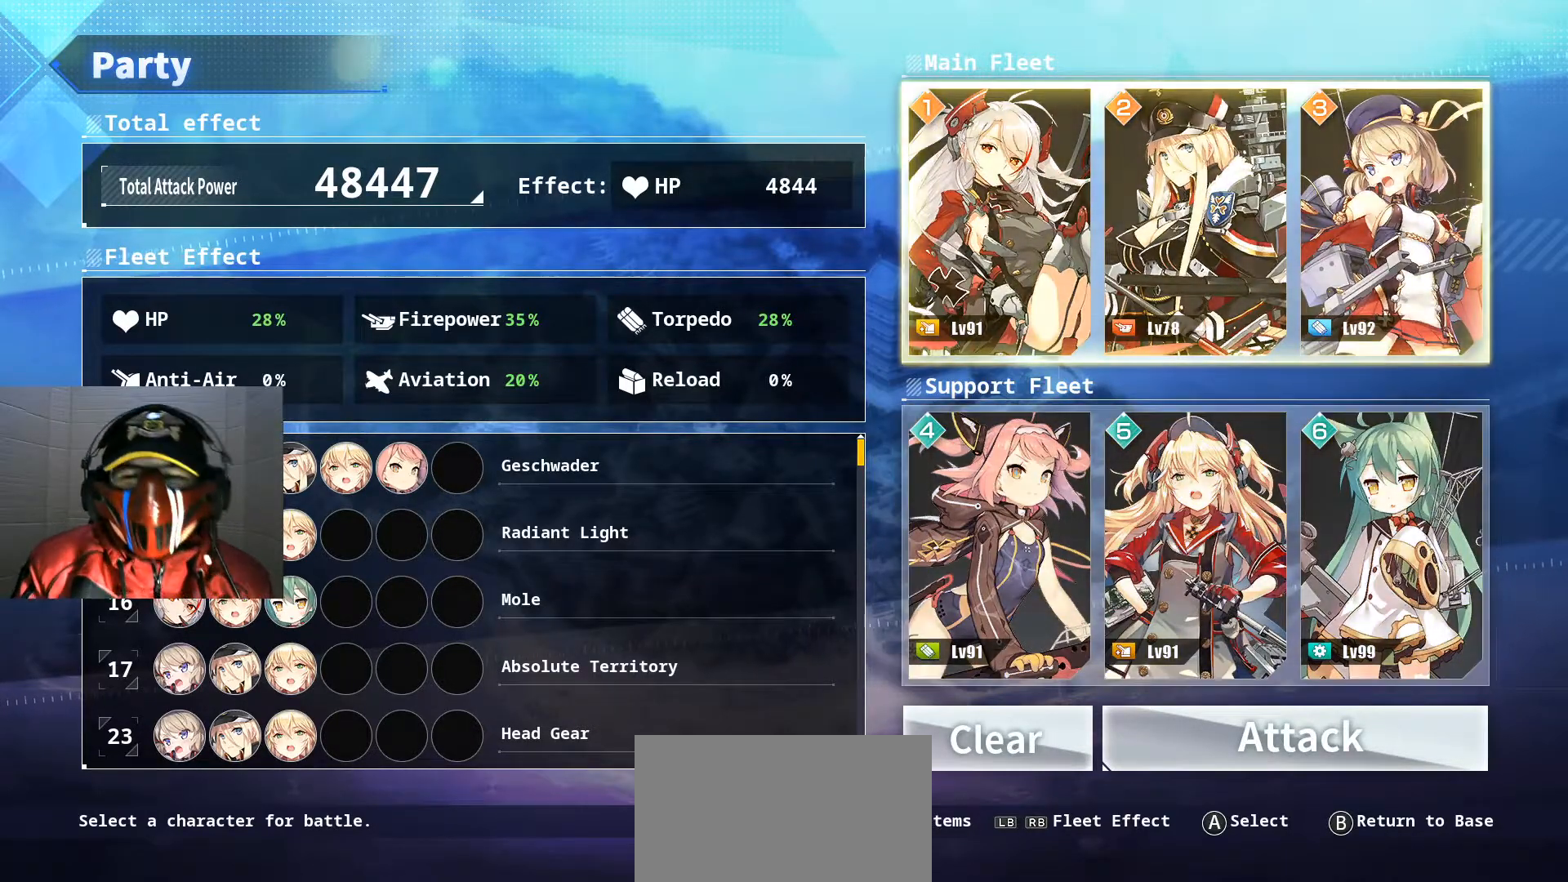
{"buttons": [], "left_stick": "center", "right_stick": "center", "events": [[383, "DPAD_DOWN", "down"], [500, "DPAD_DOWN", "up"]]}
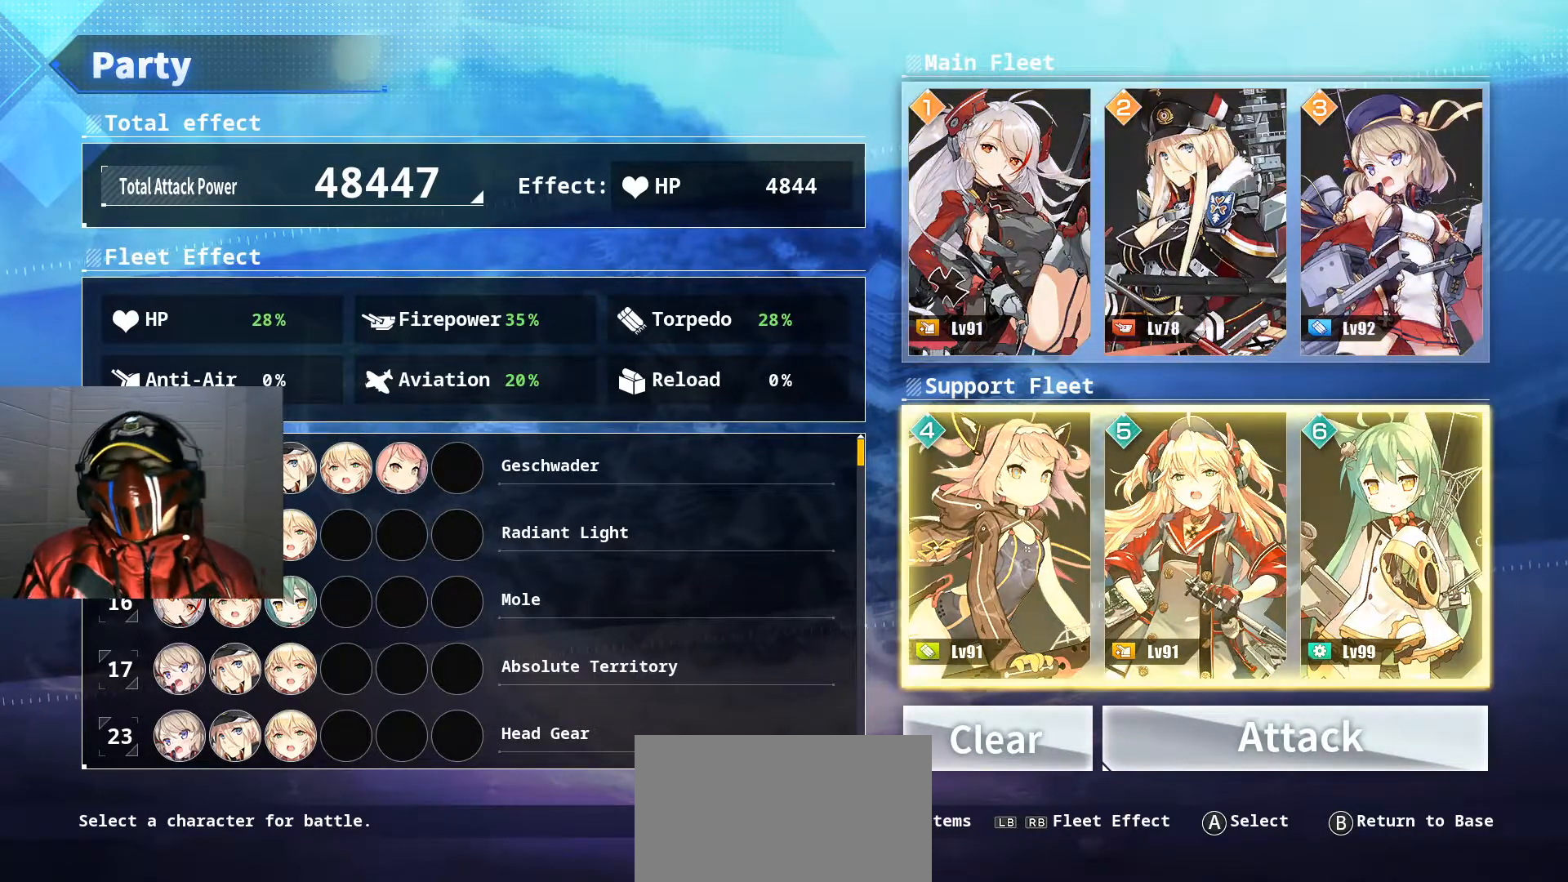
{"buttons": [], "left_stick": "center", "right_stick": "center", "events": [[117, "DPAD_DOWN", "down"], [234, "DPAD_DOWN", "up"]]}